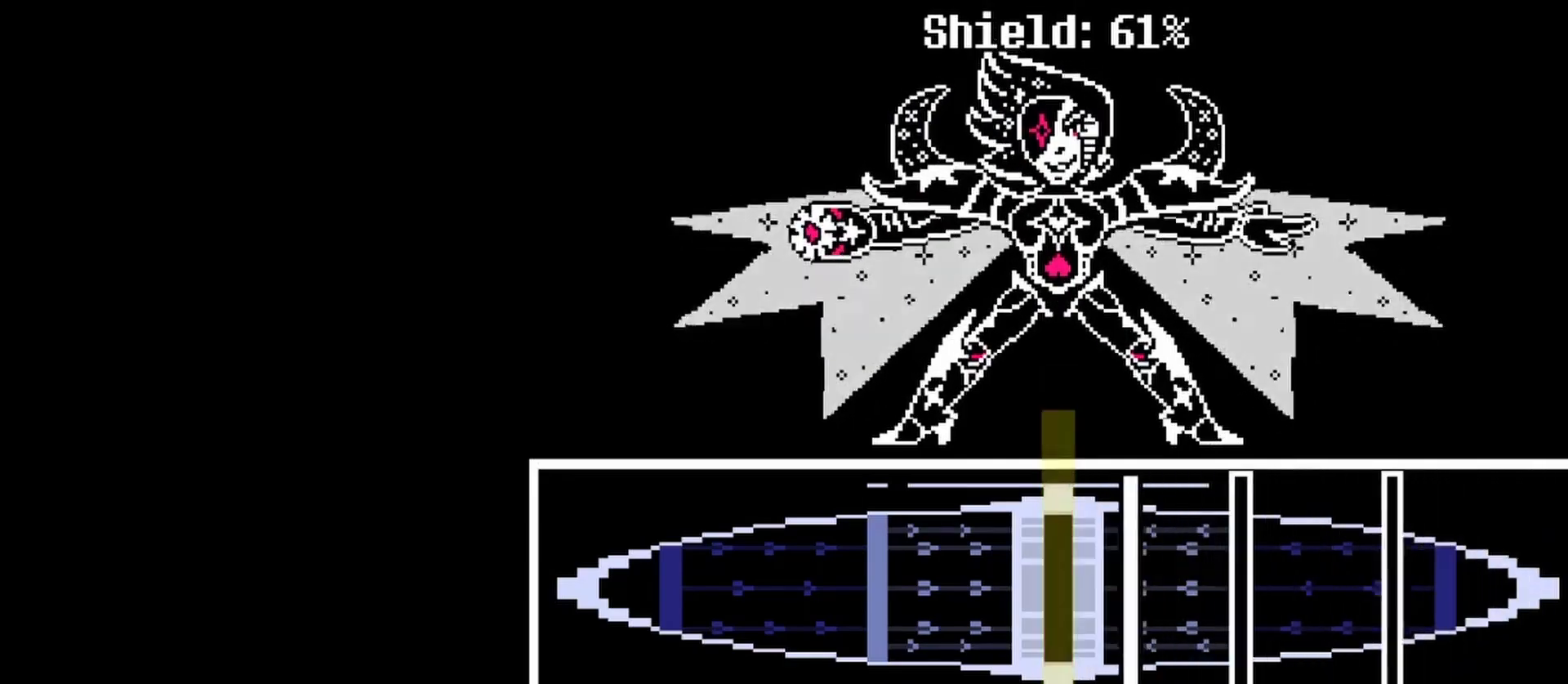
Gameplay with keyboard; each line is a JSON object with the keys held at the frame after it. "events" lists presses ("down") and releases ("up") of "c", "ctrl", "down", "left", "return", "right", "shift", "up", "x" and "z" between this image and that frame as [ms after this image, input, new state], when the widget could be followed in between. No other keys are recorded. Mouse input is not recorded.
{"keys": ["z"], "events": [[167, "z", "down"], [267, "z", "up"], [500, "z", "down"]]}
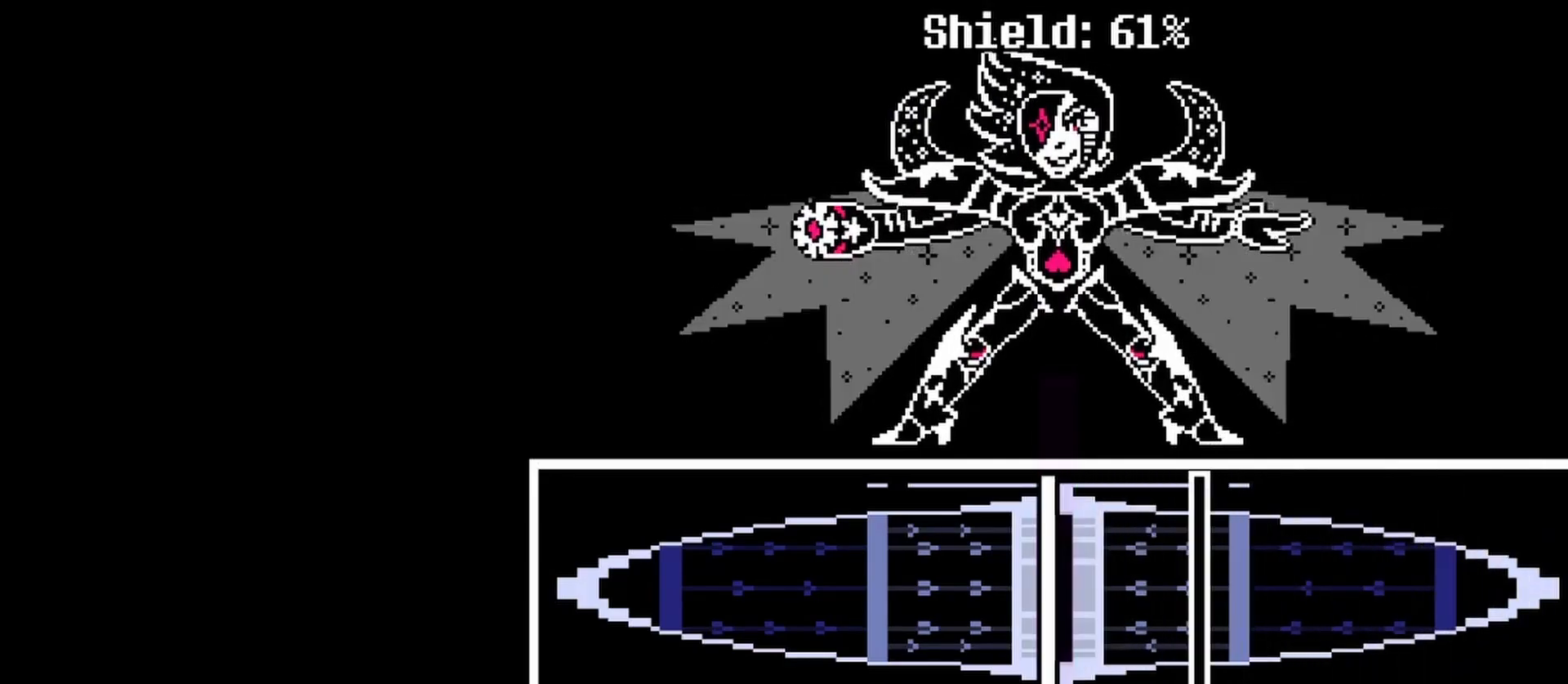
{"keys": [], "events": [[67, "z", "up"], [267, "z", "down"], [367, "z", "up"]]}
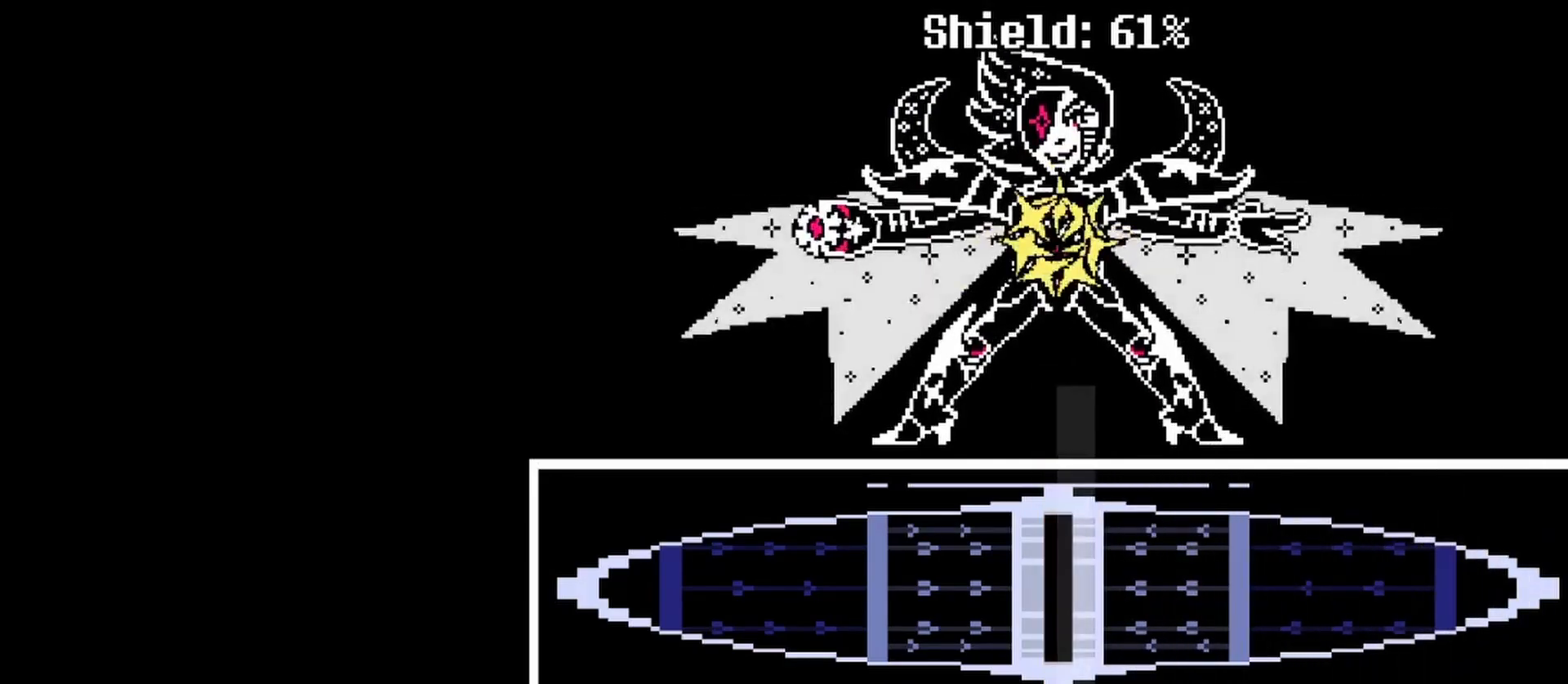
{"keys": [], "events": []}
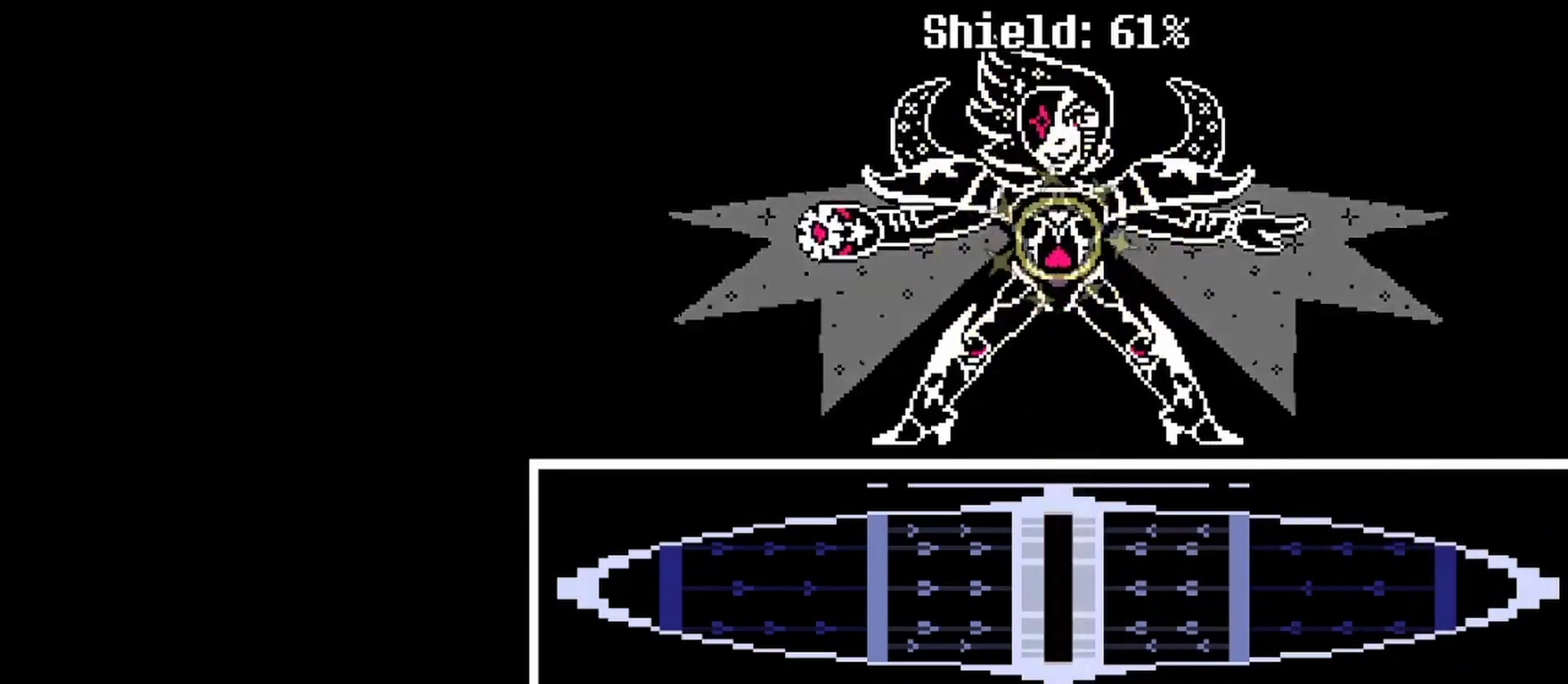
{"keys": [], "events": []}
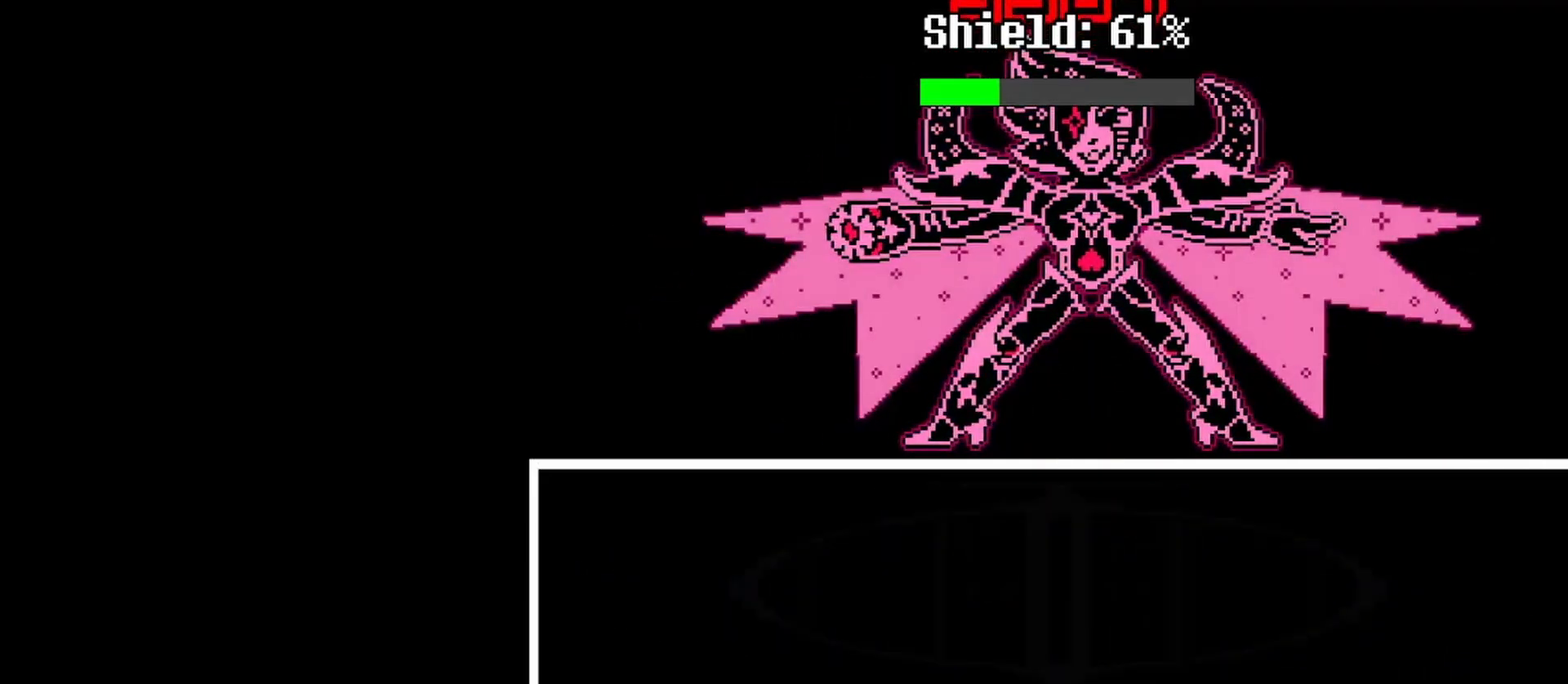
{"keys": [], "events": []}
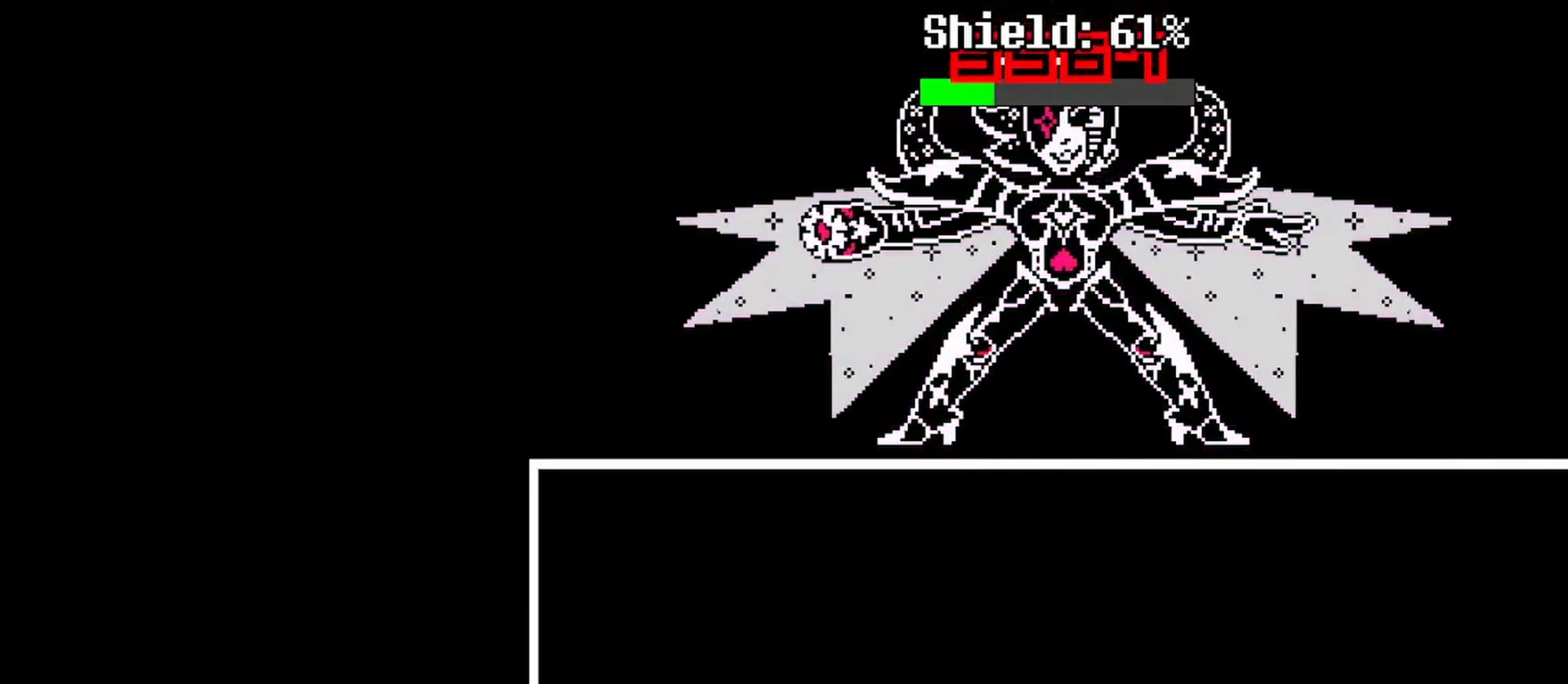
{"keys": [], "events": []}
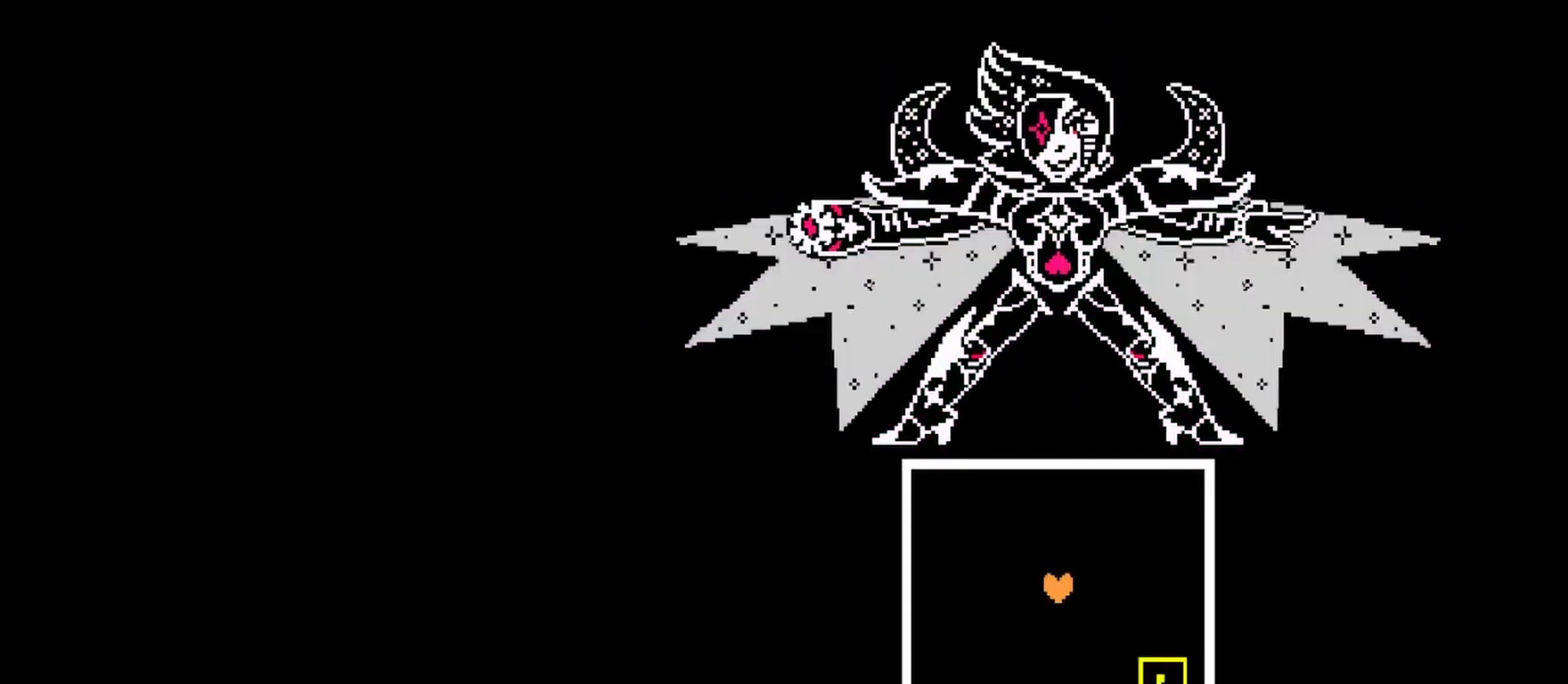
{"keys": [], "events": []}
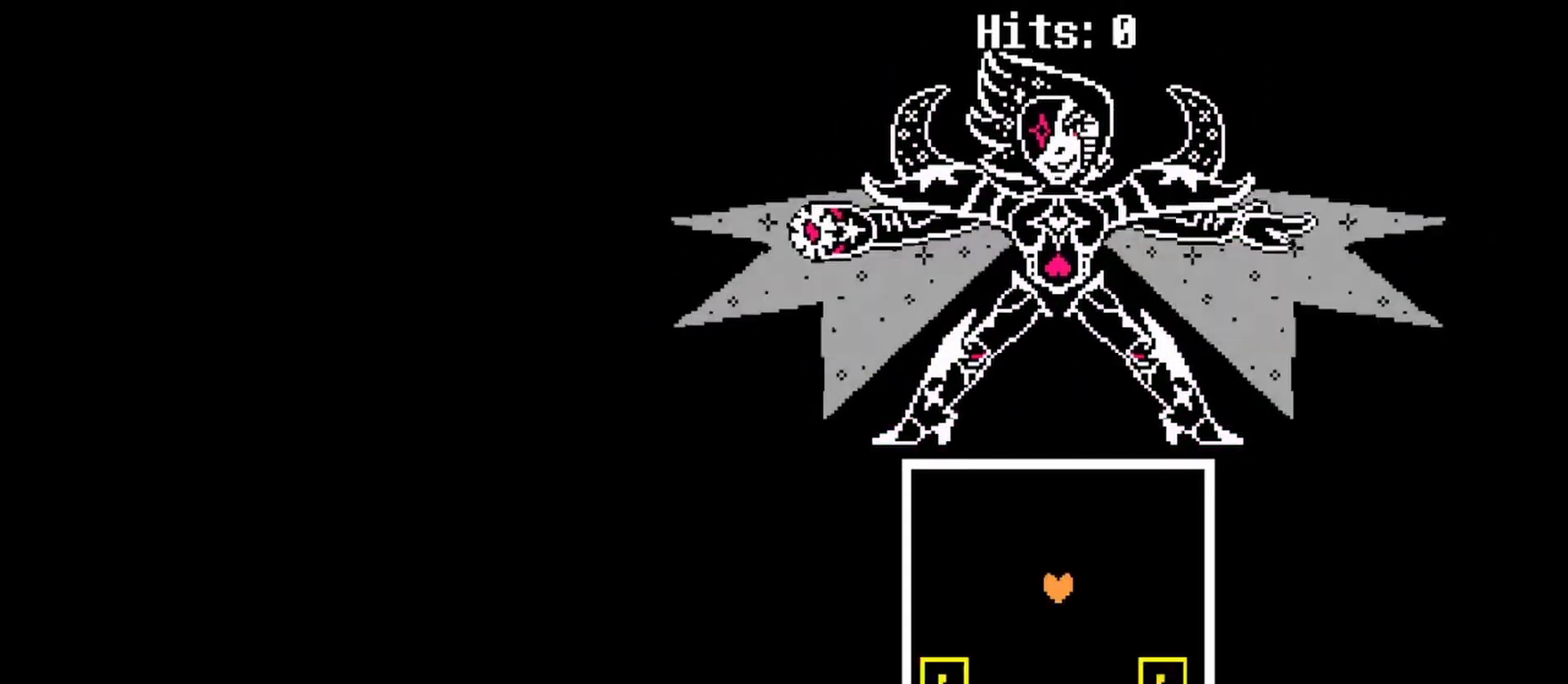
{"keys": ["down"], "events": [[67, "left", "down"], [233, "left", "up"], [500, "down", "down"]]}
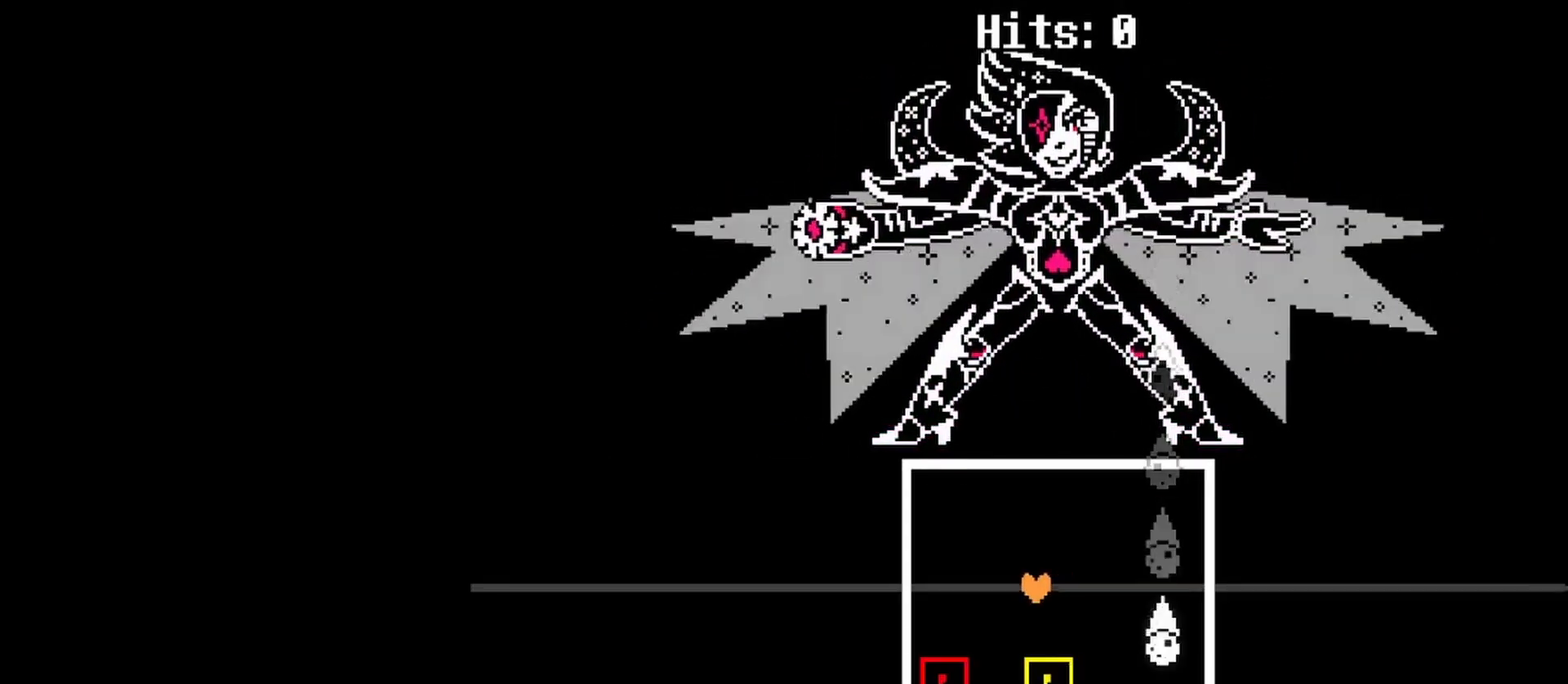
{"keys": ["down", "left"], "events": [[333, "left", "down"]]}
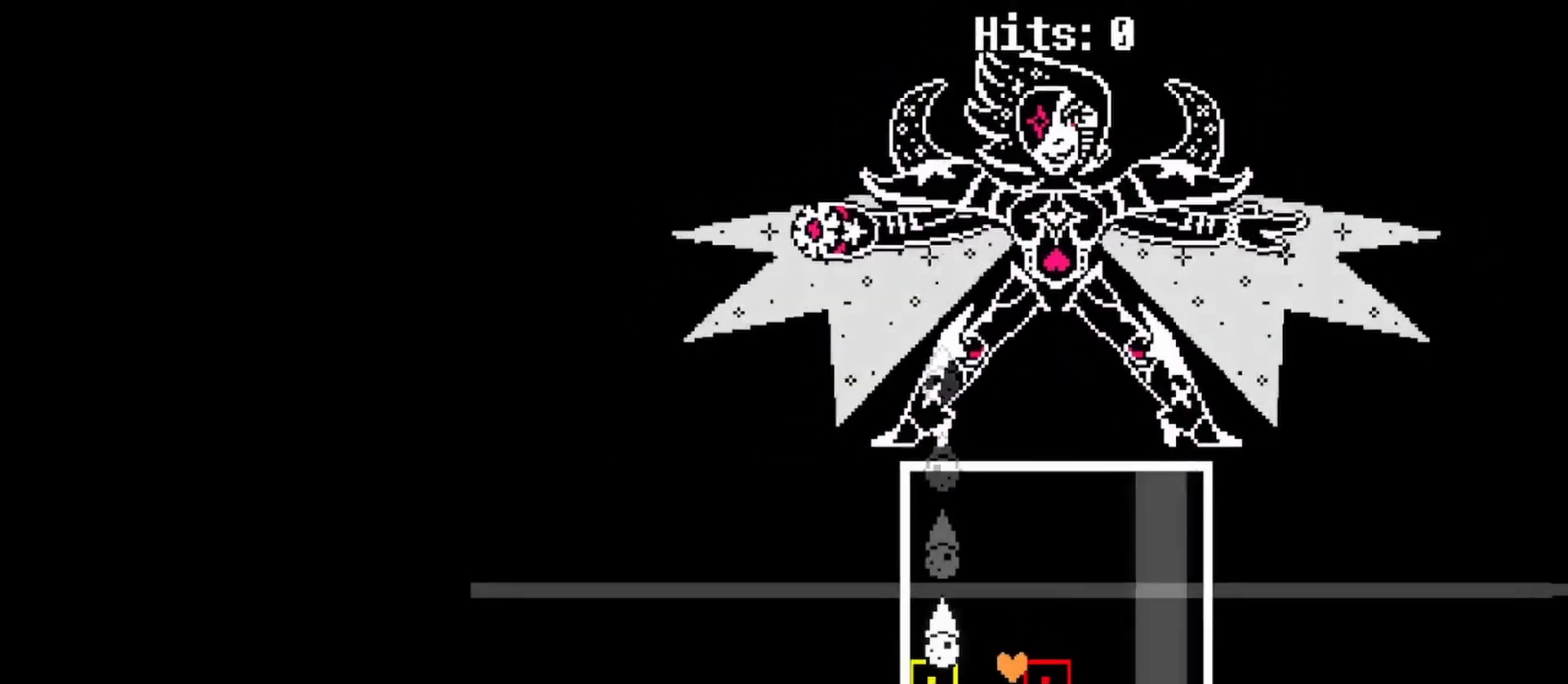
{"keys": [], "events": [[167, "down", "up"], [167, "left", "up"]]}
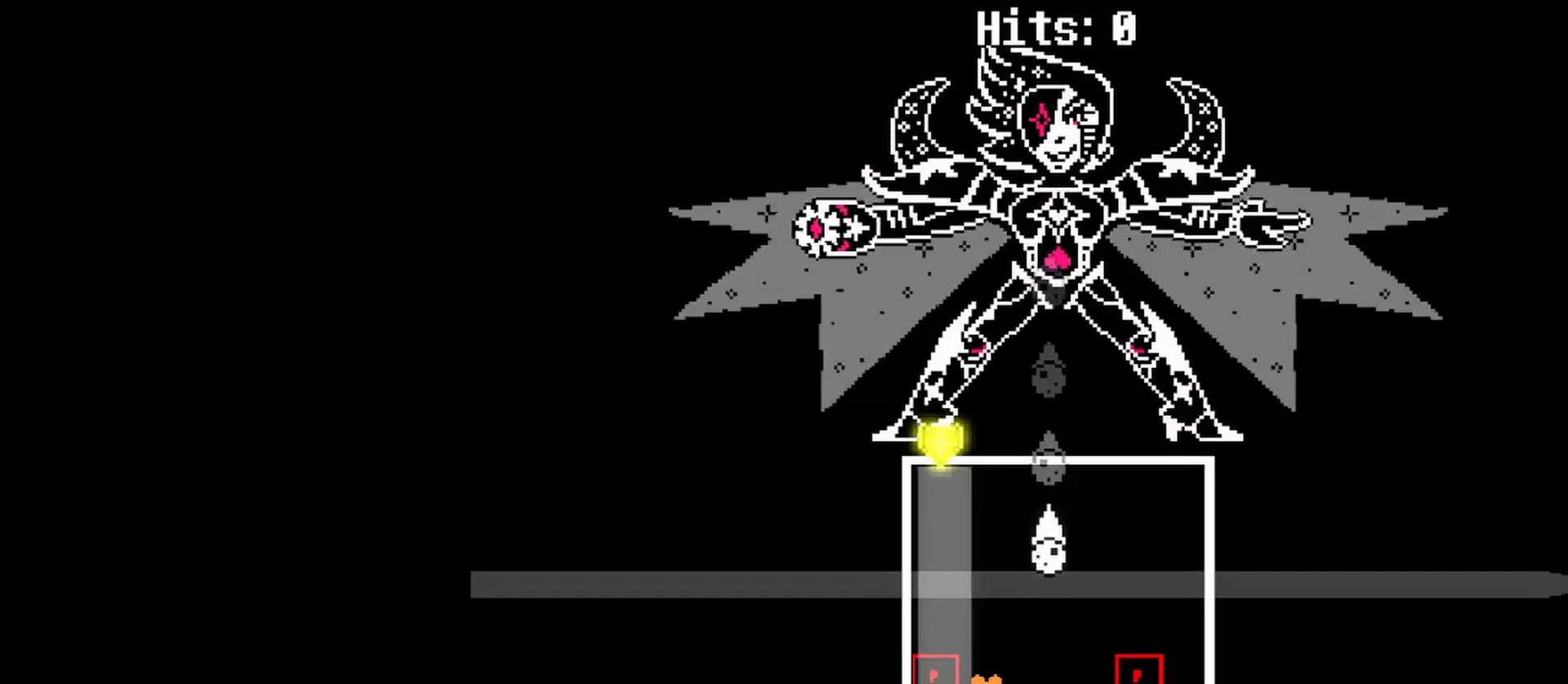
{"keys": [], "events": []}
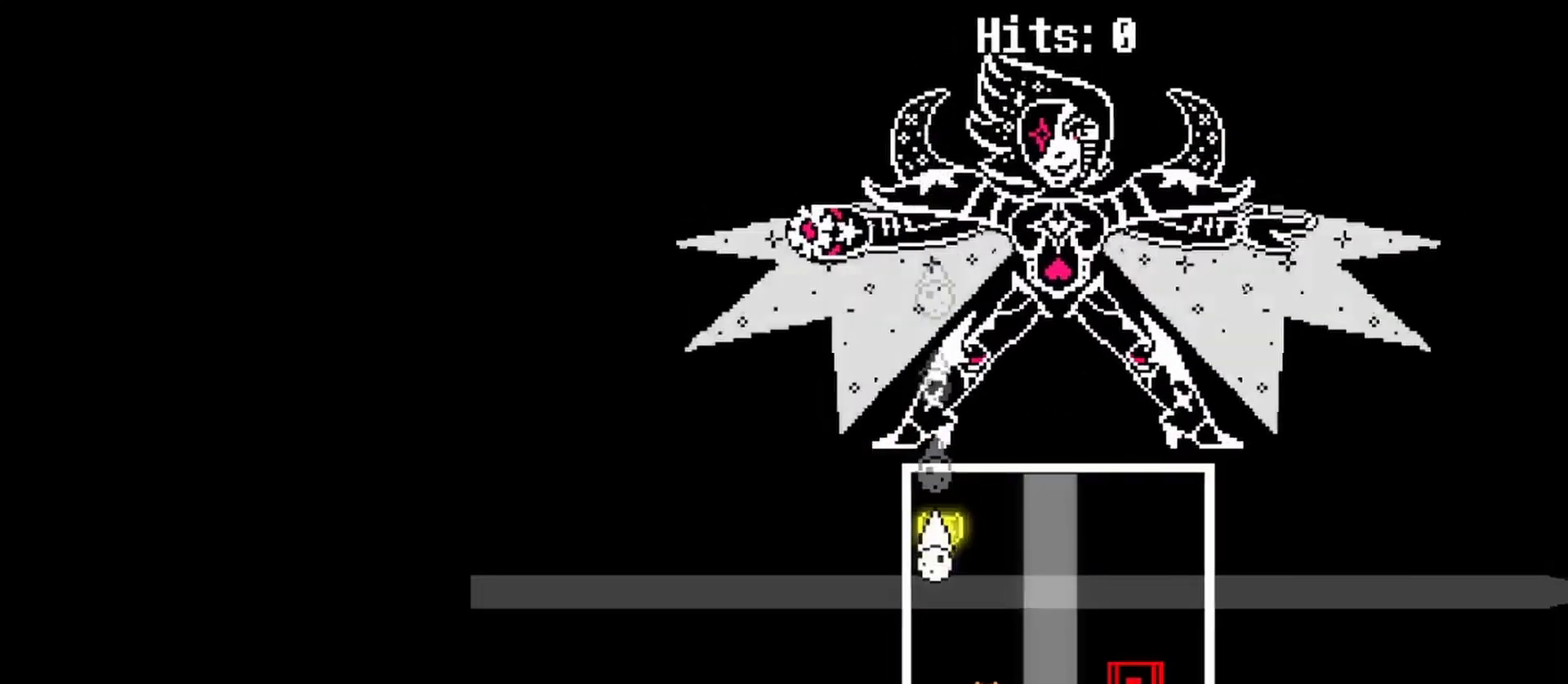
{"keys": [], "events": []}
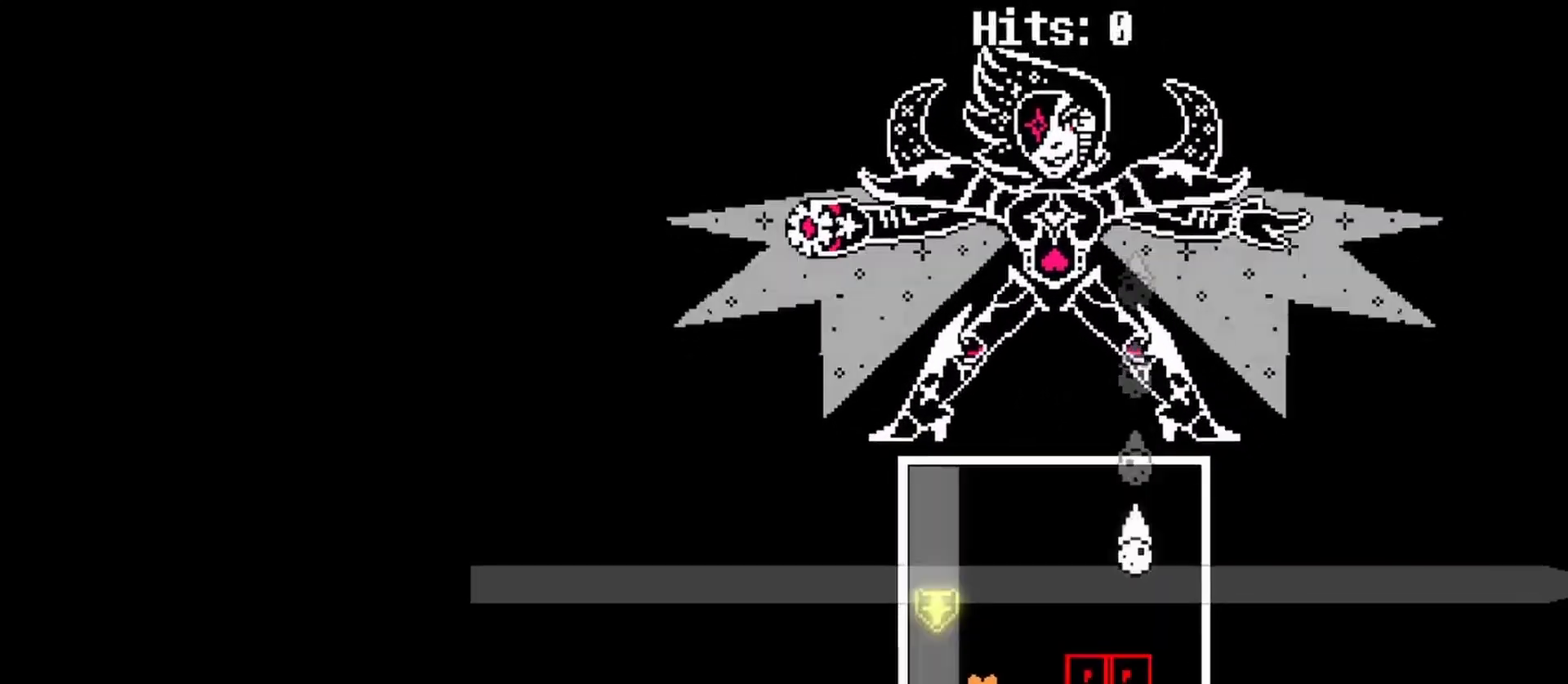
{"keys": [], "events": [[167, "left", "down"], [333, "left", "up"]]}
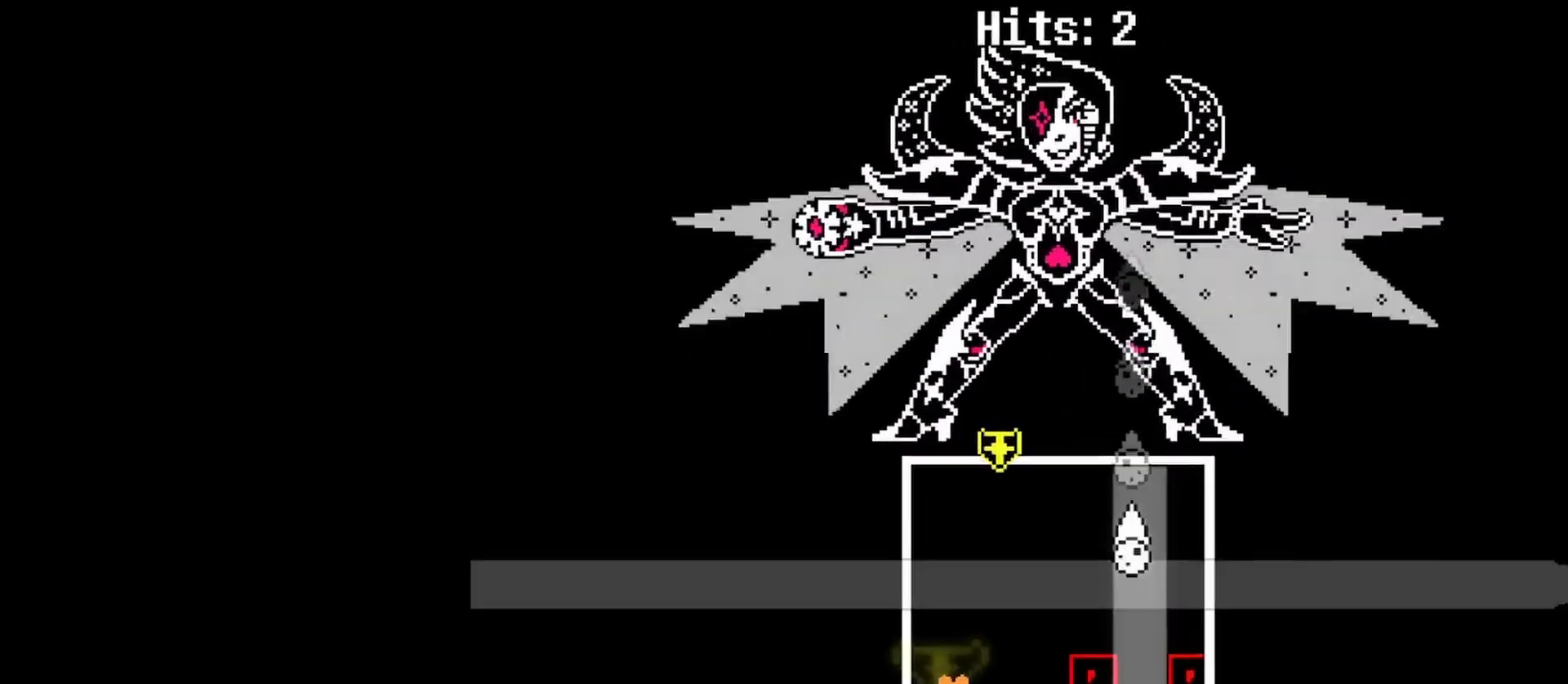
{"keys": ["right"], "events": [[400, "right", "down"]]}
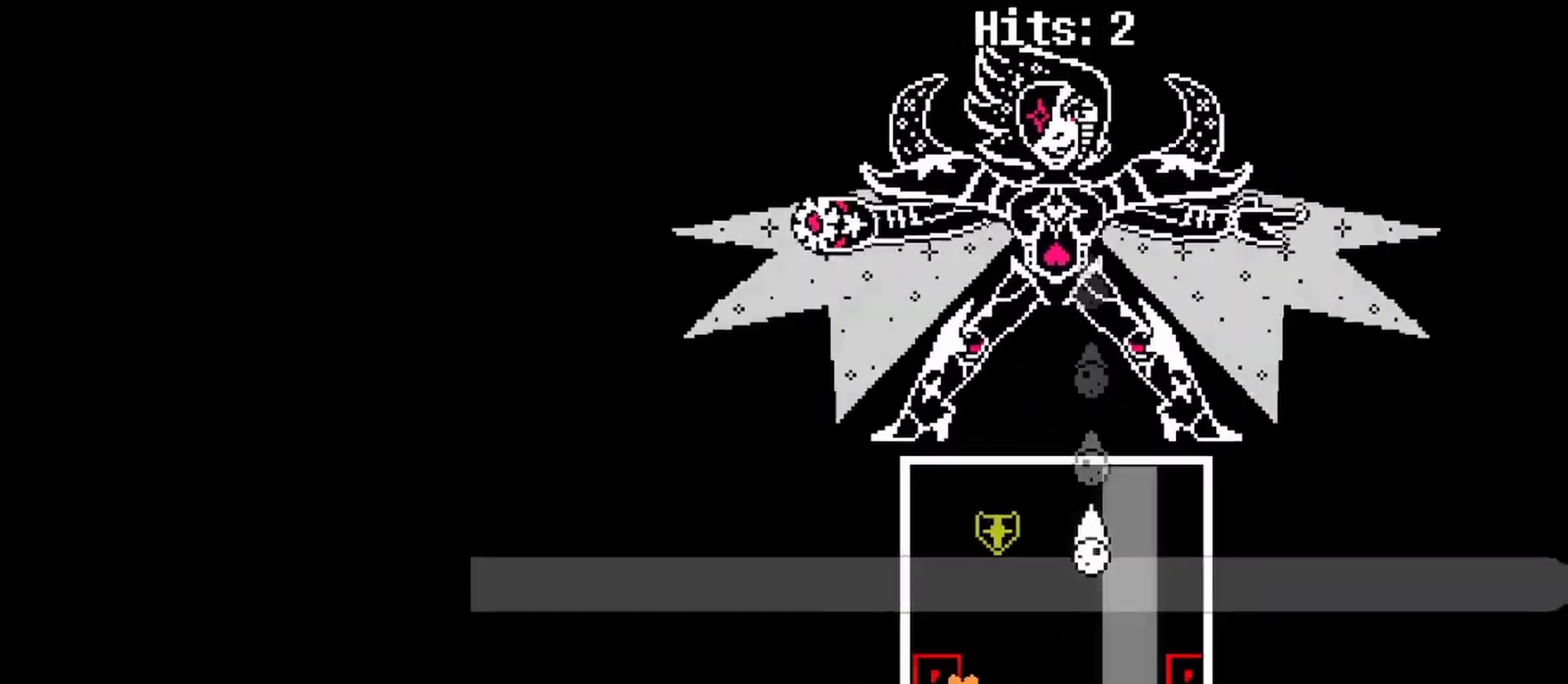
{"keys": [], "events": [[133, "right", "up"]]}
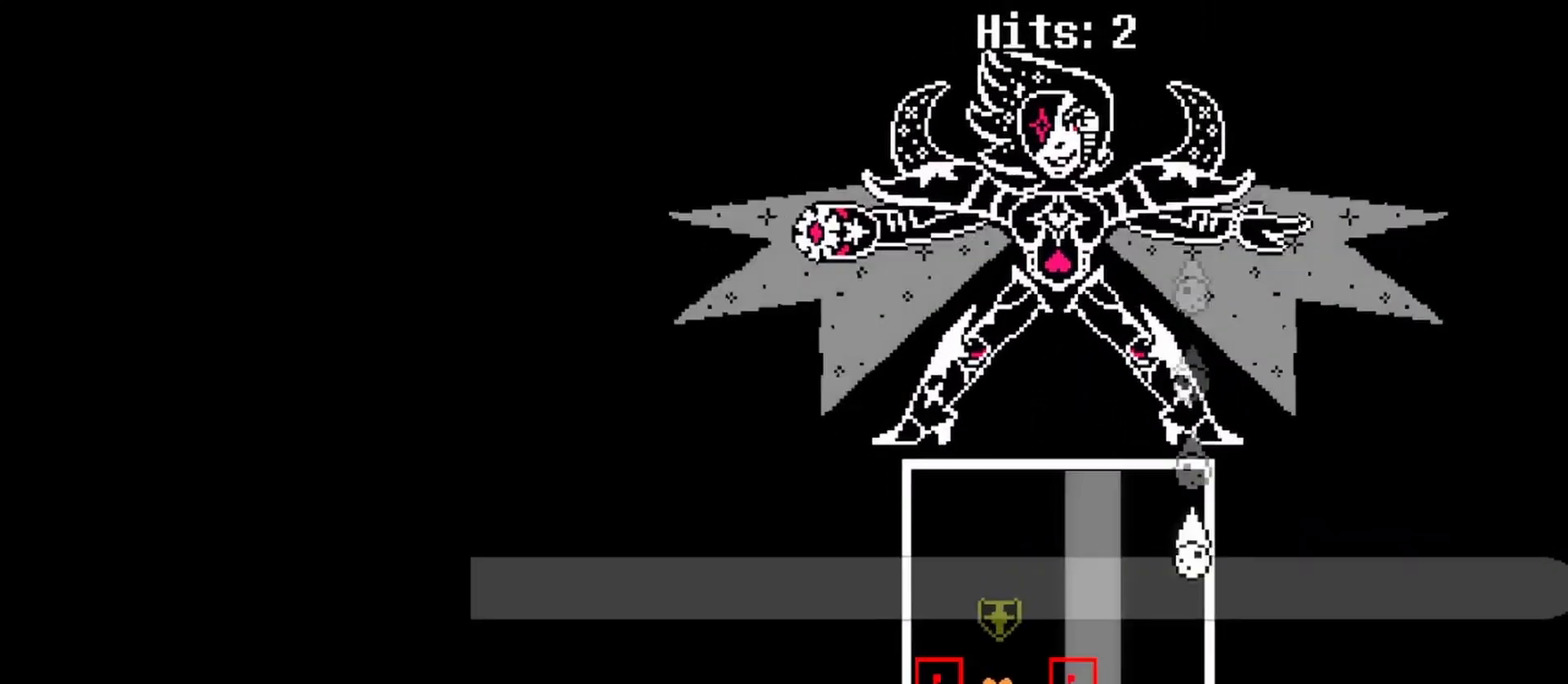
{"keys": [], "events": [[267, "right", "down"], [400, "right", "up"]]}
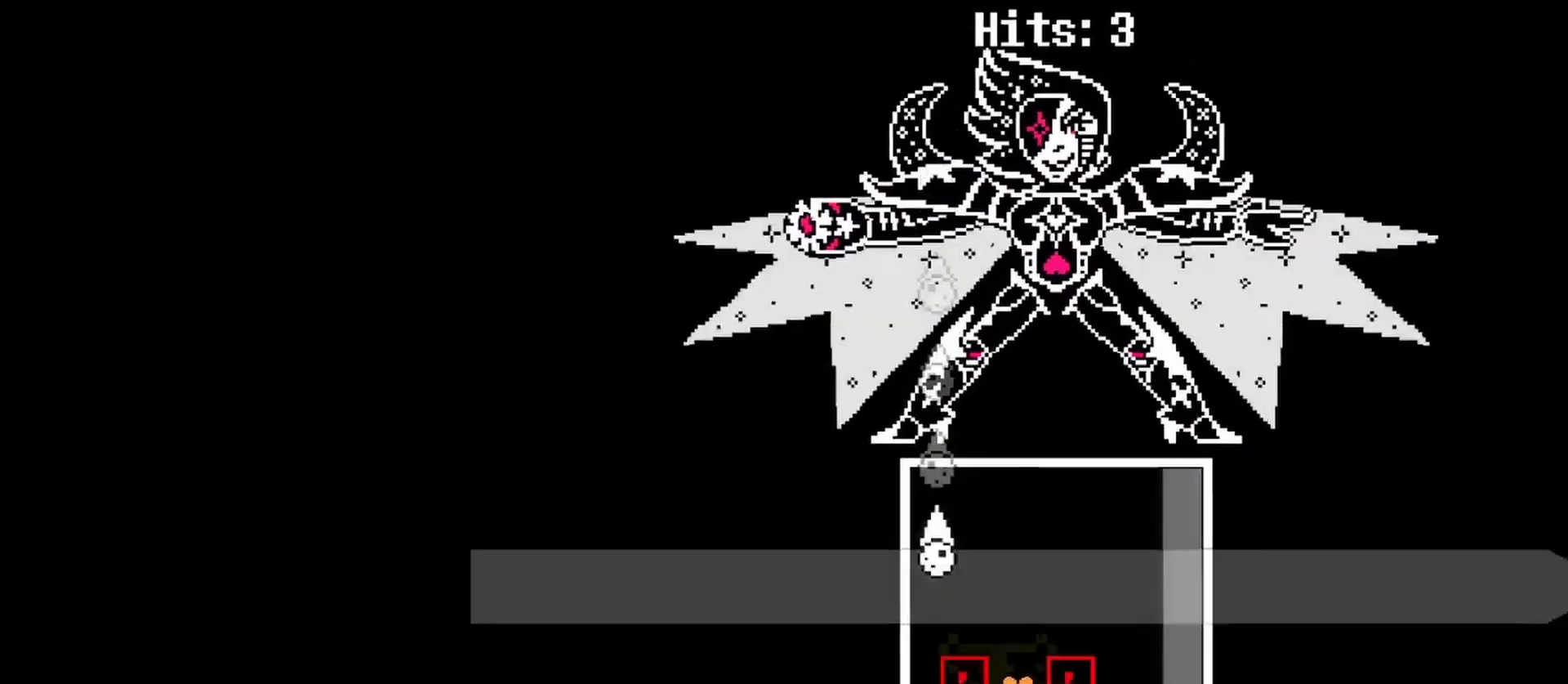
{"keys": [], "events": []}
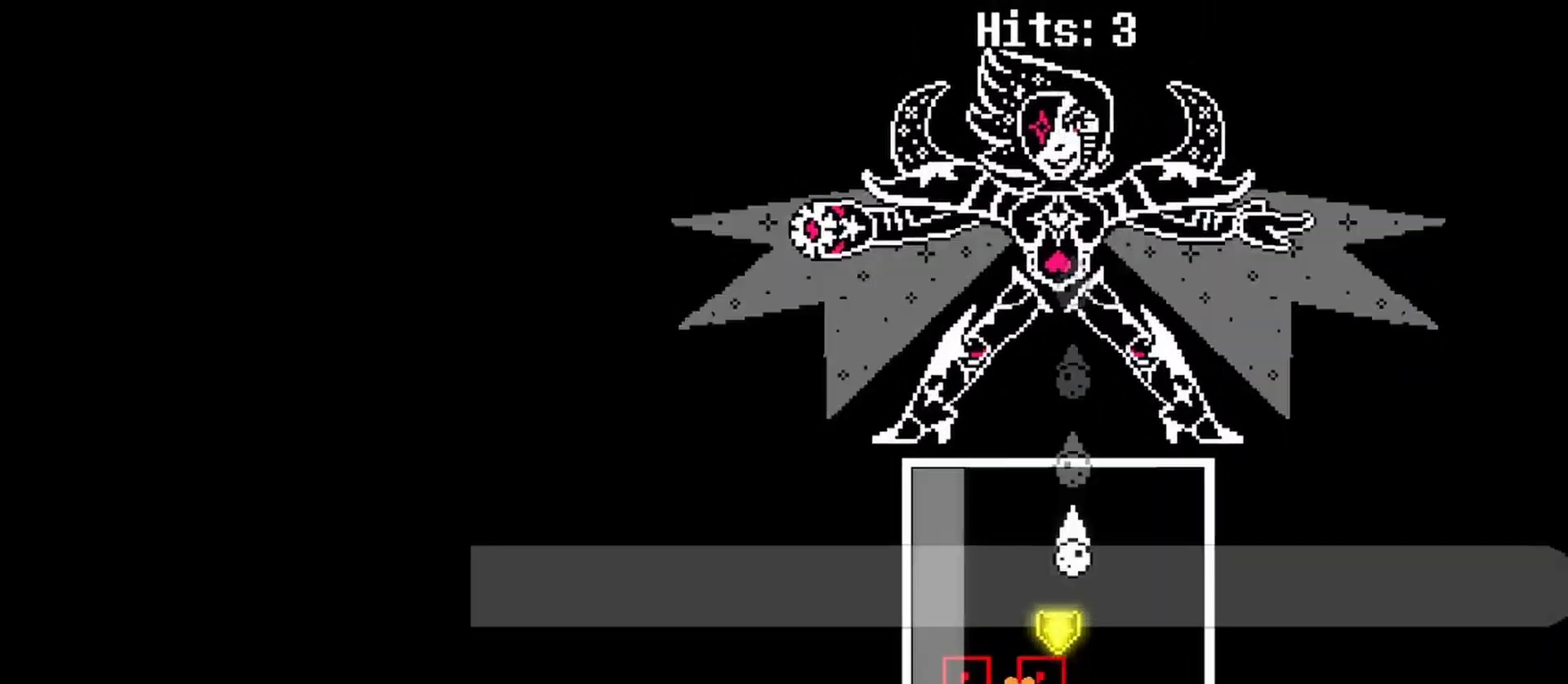
{"keys": [], "events": []}
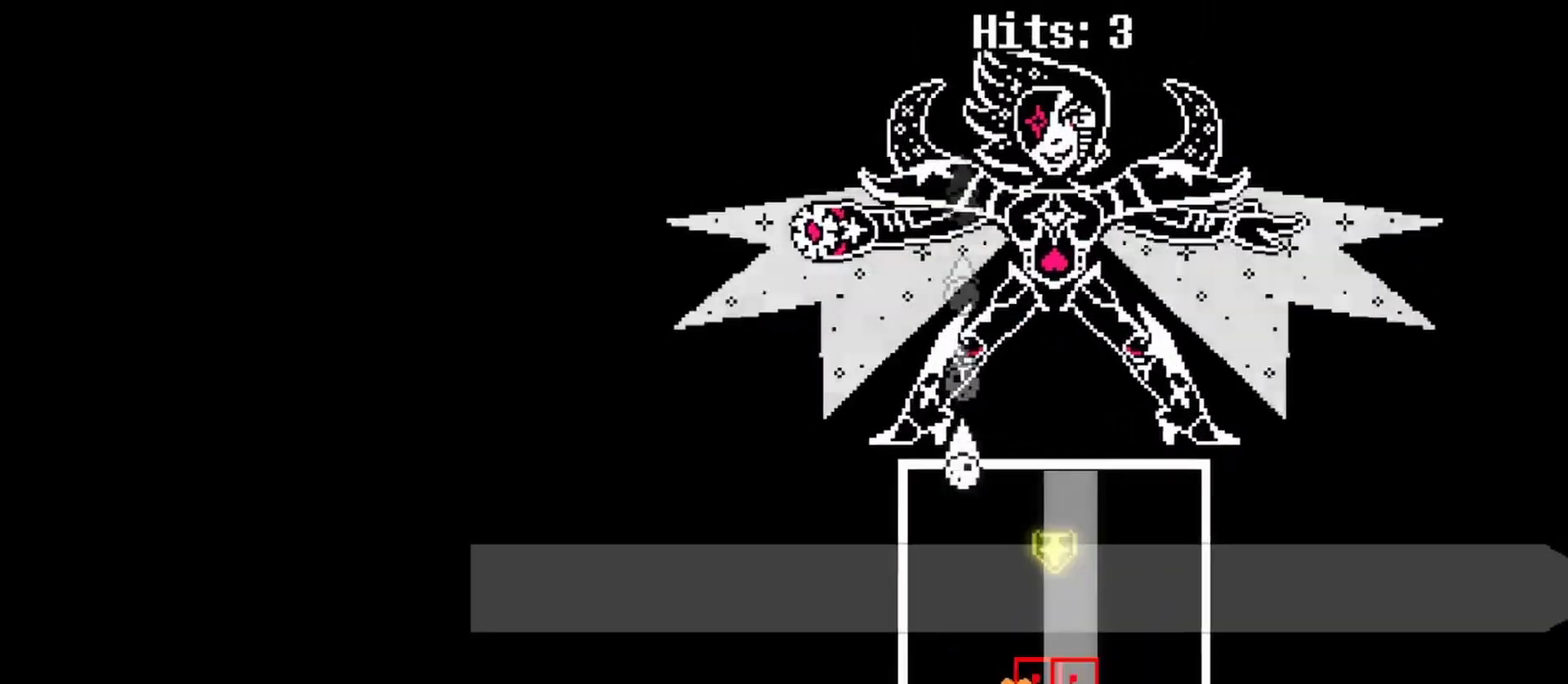
{"keys": ["left"], "events": [[433, "left", "down"]]}
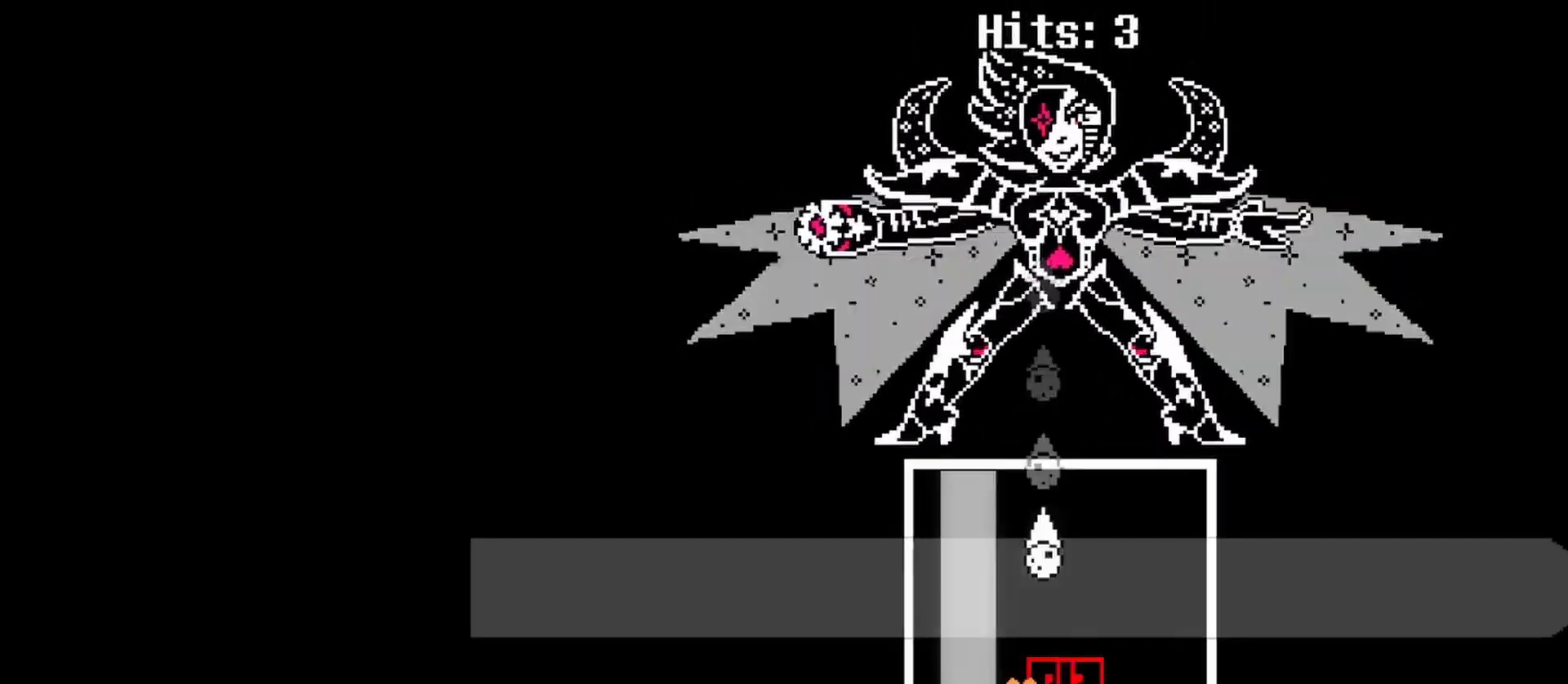
{"keys": [], "events": [[400, "left", "up"]]}
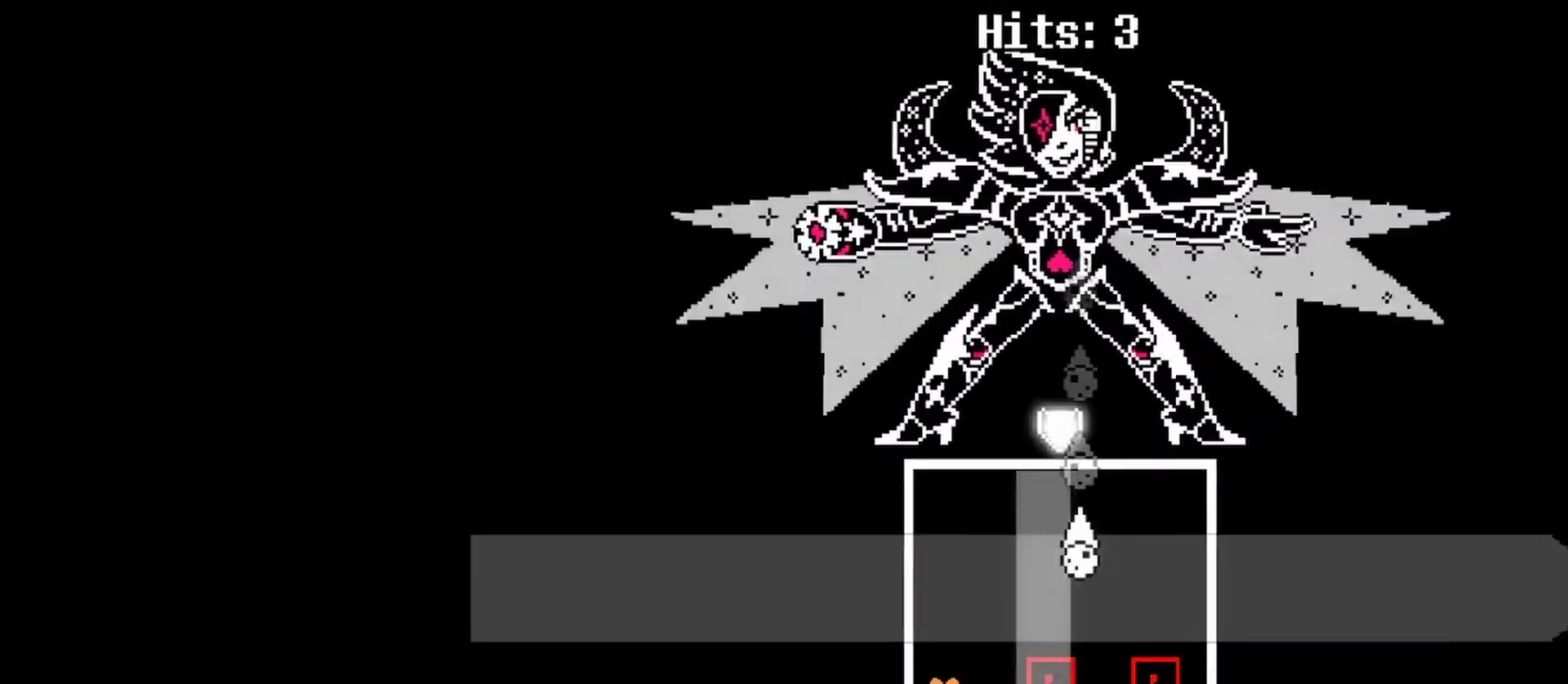
{"keys": [], "events": [[133, "left", "down"], [333, "left", "up"]]}
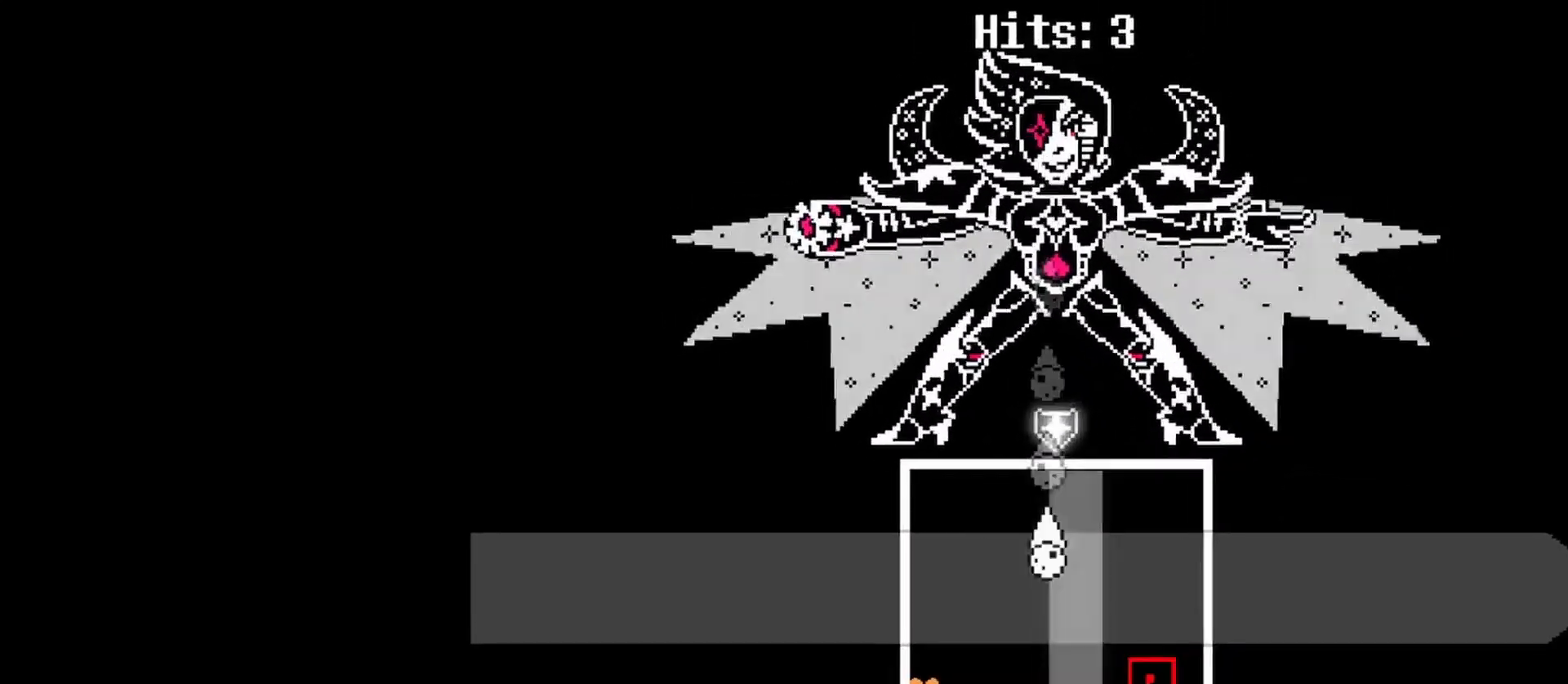
{"keys": [], "events": []}
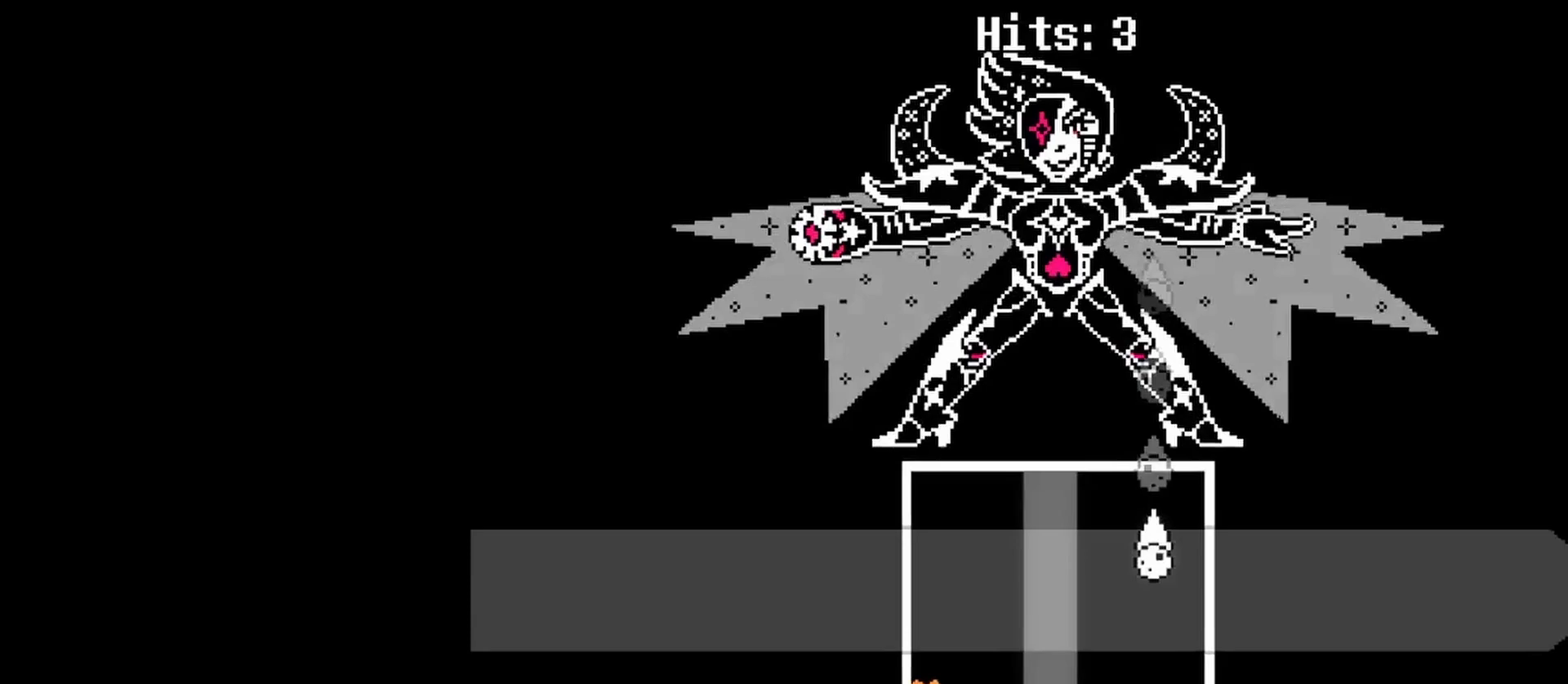
{"keys": [], "events": [[133, "right", "down"], [467, "right", "up"]]}
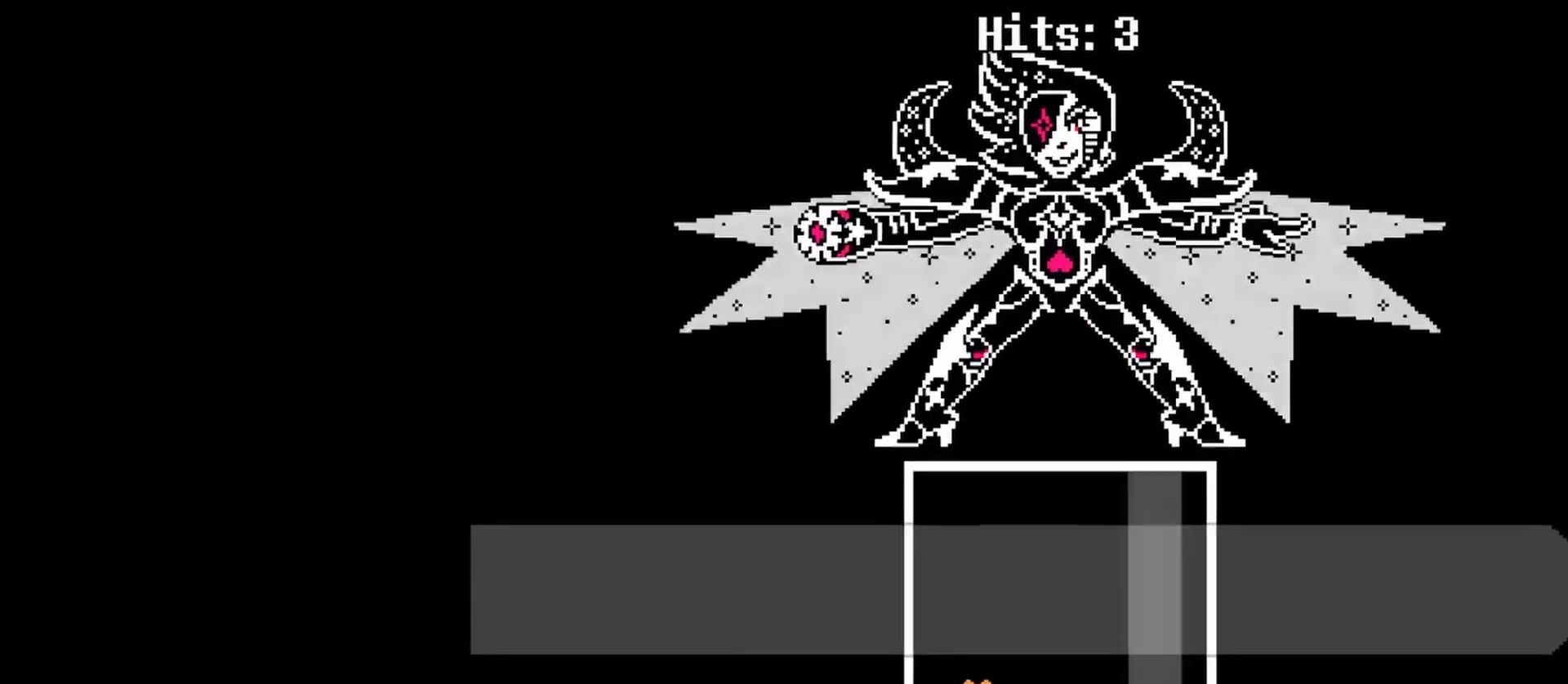
{"keys": ["left"], "events": [[433, "left", "down"]]}
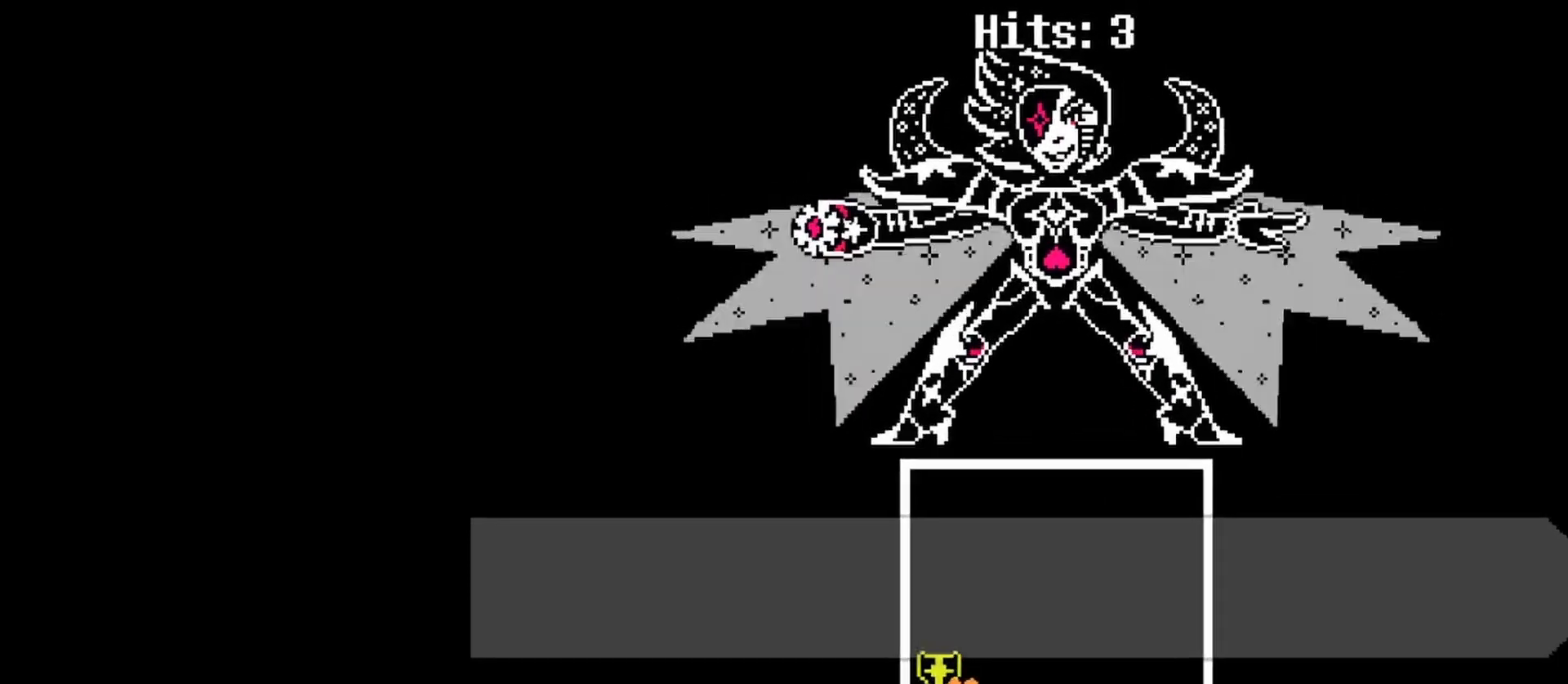
{"keys": ["right"], "events": [[200, "left", "up"], [200, "right", "down"]]}
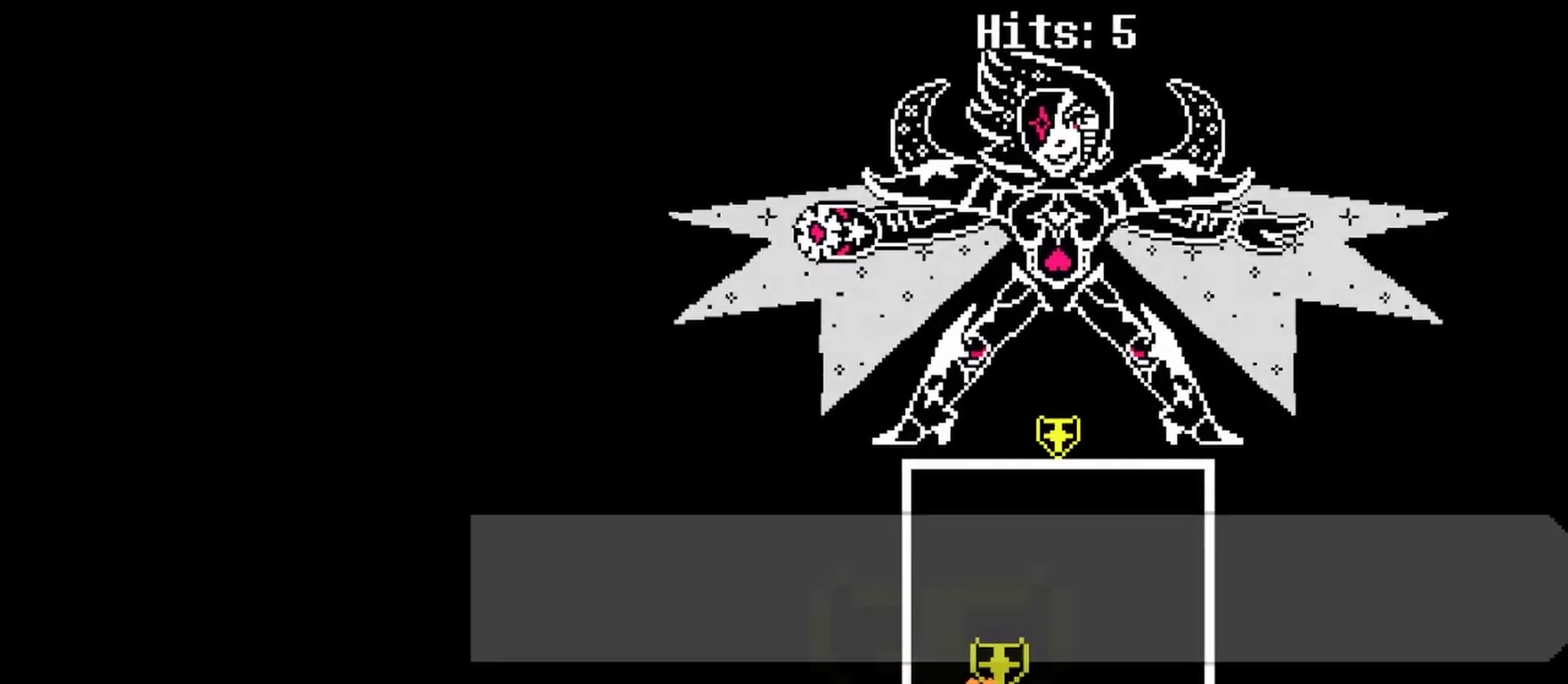
{"keys": ["right"], "events": [[333, "right", "up"], [500, "right", "down"]]}
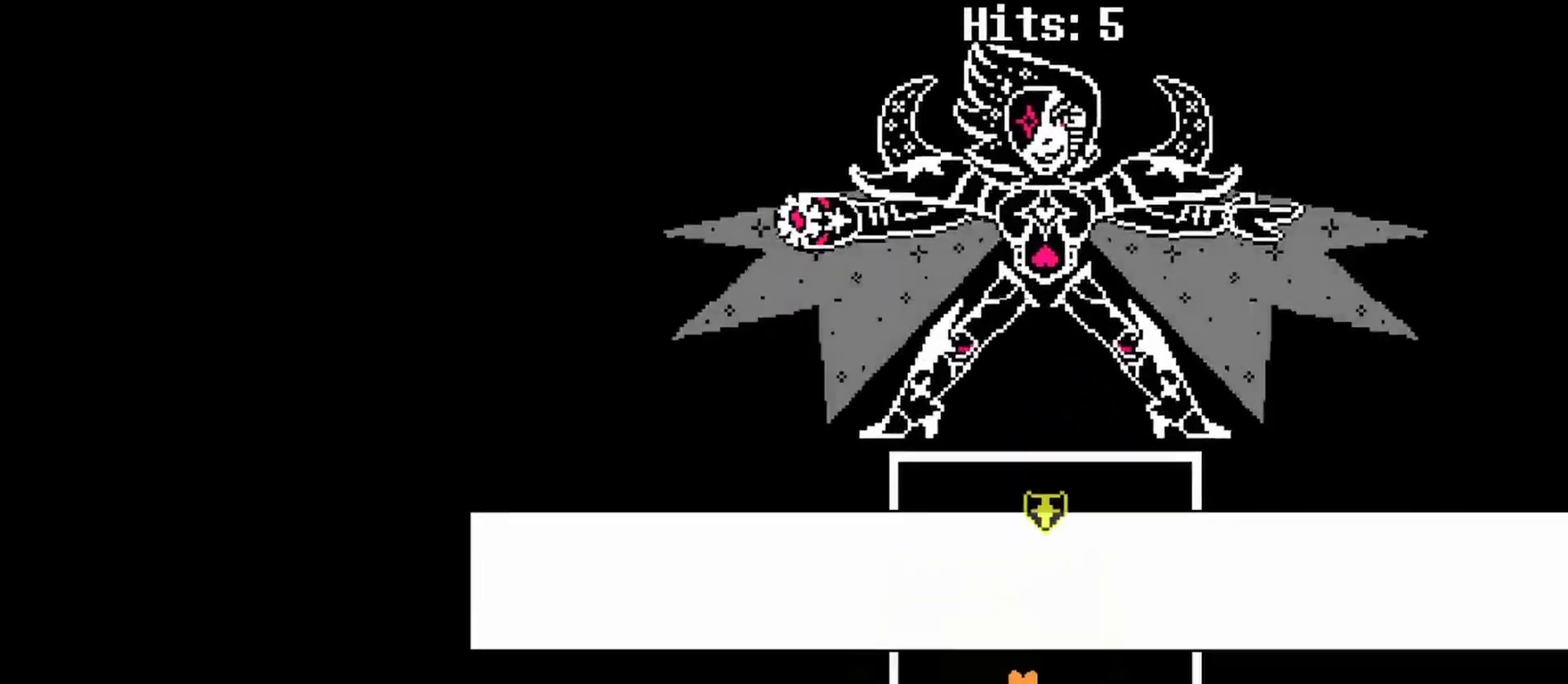
{"keys": [], "events": [[100, "right", "up"]]}
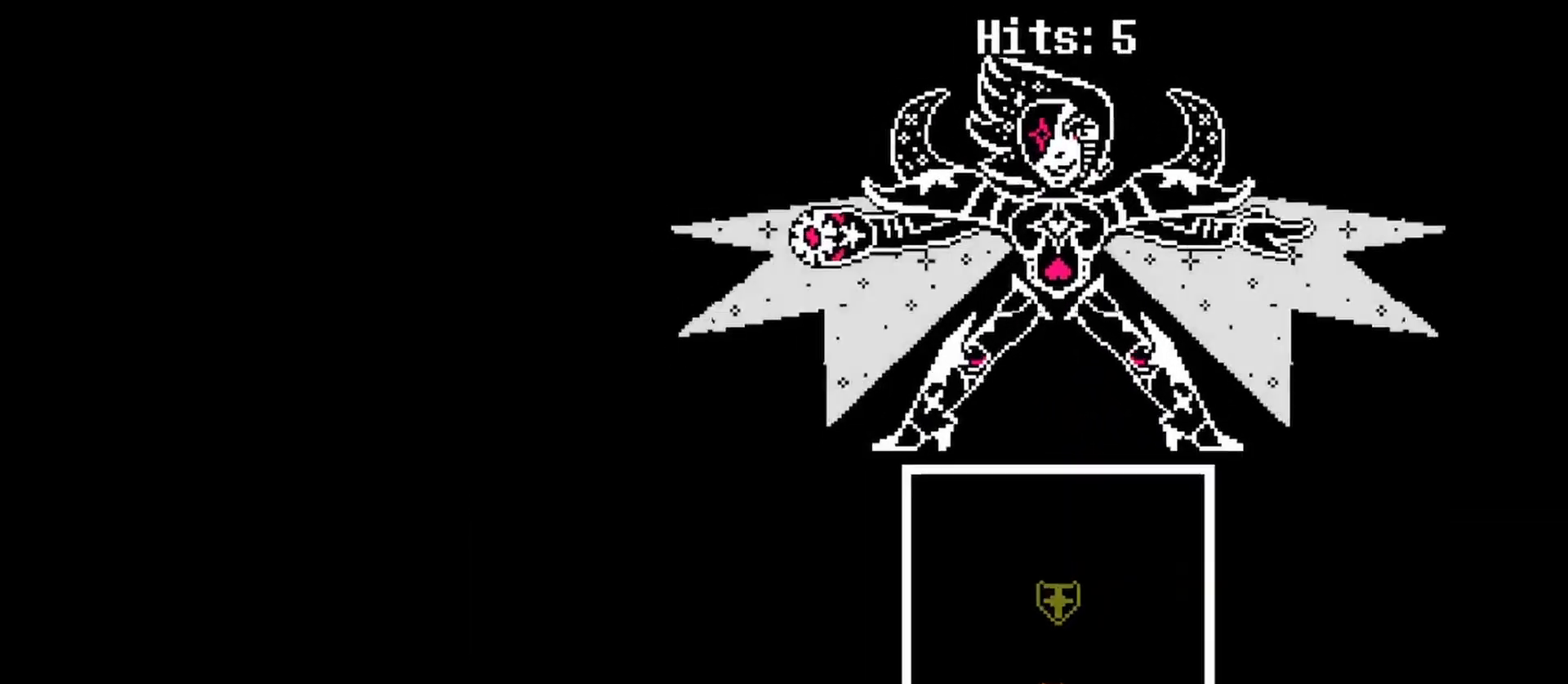
{"keys": ["up"], "events": [[300, "up", "down"]]}
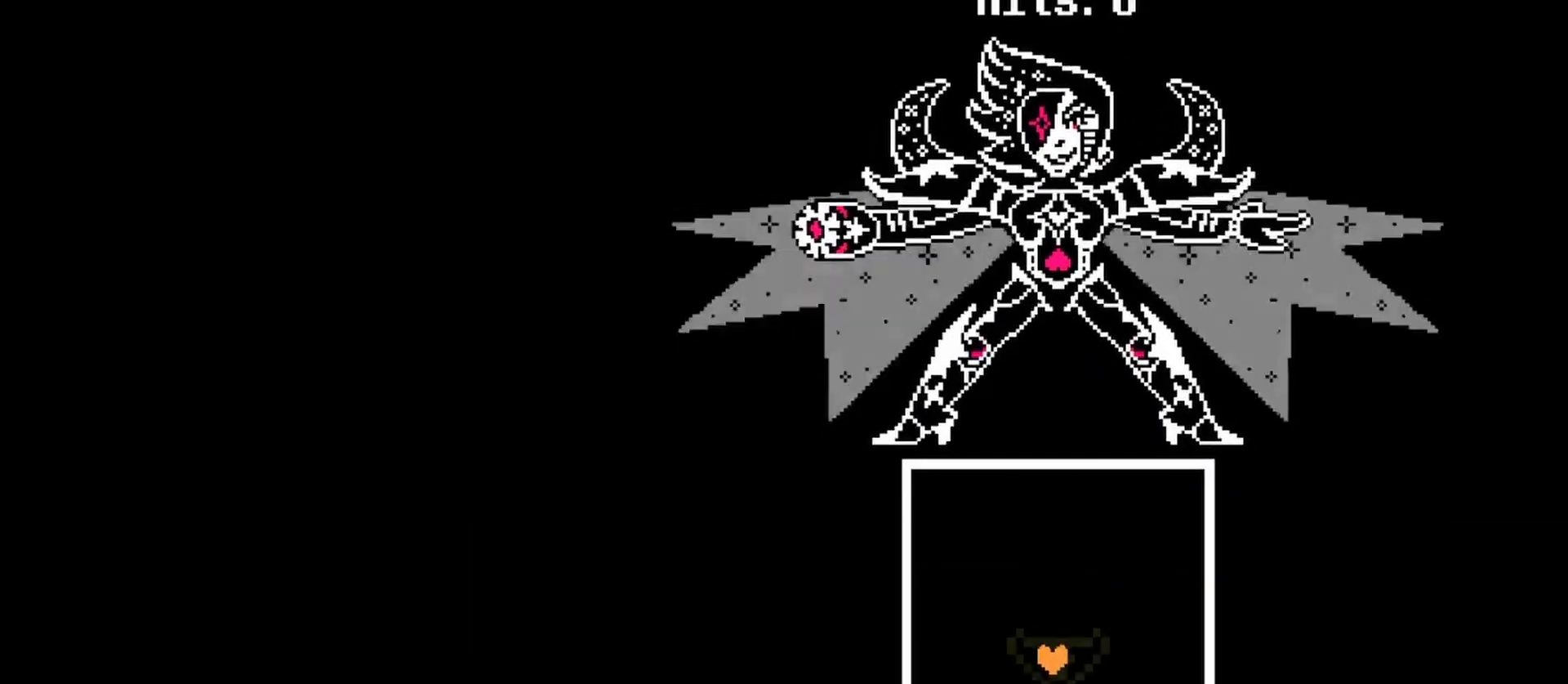
{"keys": [], "events": [[300, "up", "up"]]}
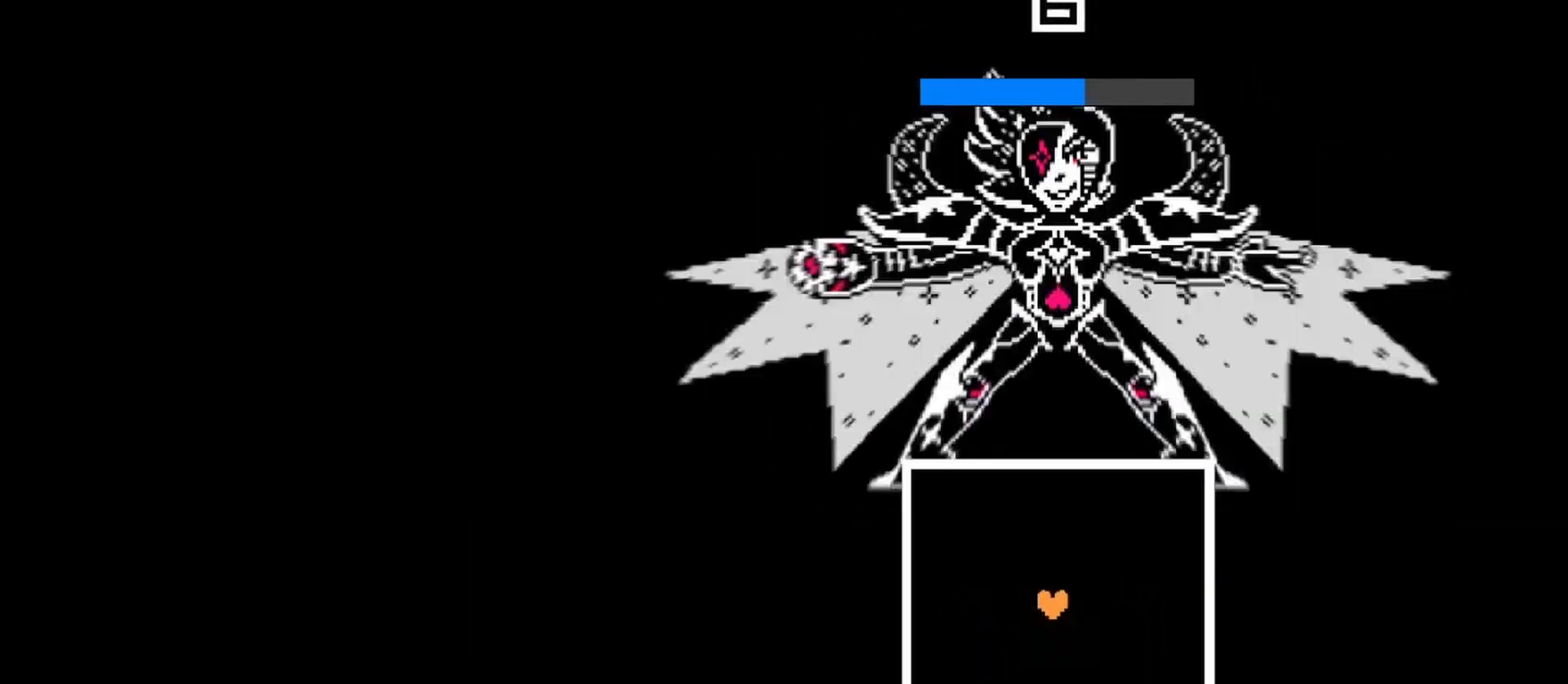
{"keys": [], "events": []}